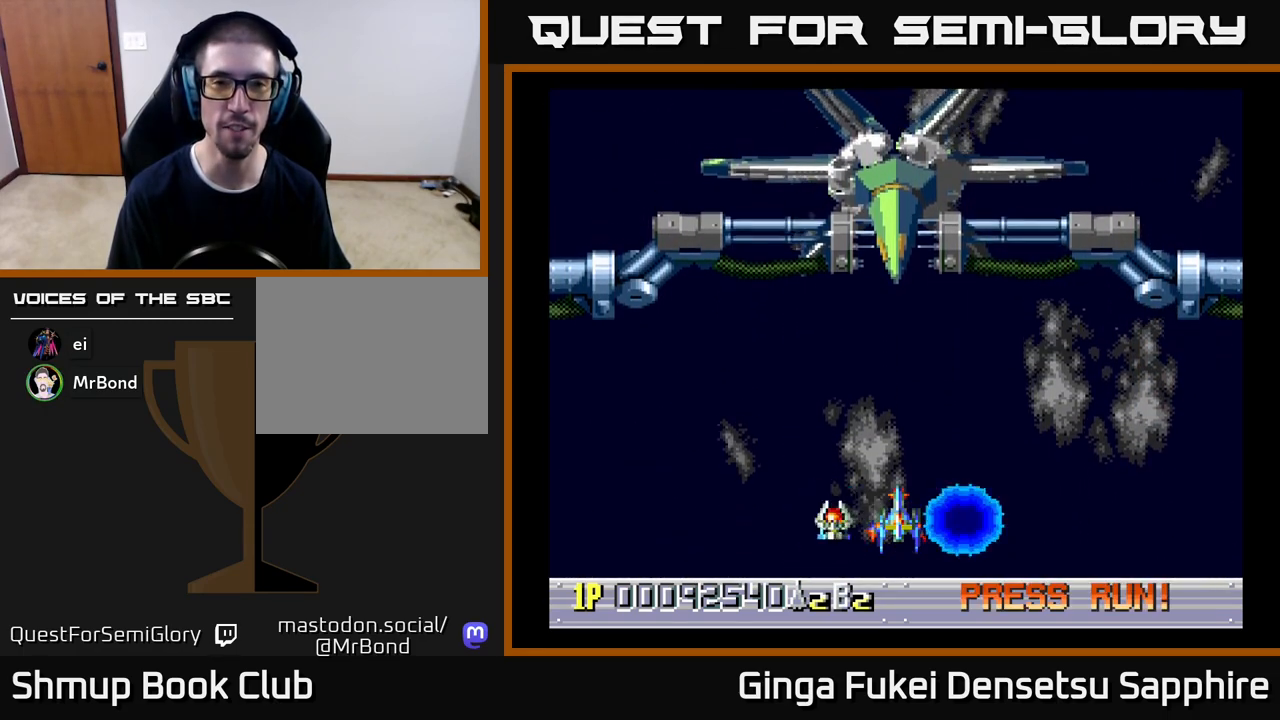
Gameplay with a controller (Xbox layout); each line is a JSON object with the inputs held at the frame after it. "events" lists button and stick changes between this image and that frame as [ms after this image, input, new state], when the widget could be followed in between. Not read: L3 R3 right_stick.
{"buttons": ["DPAD_UP"], "left_stick": "center", "events": [[117, "DPAD_DOWN", "down"], [267, "DPAD_DOWN", "up"], [500, "DPAD_UP", "down"]]}
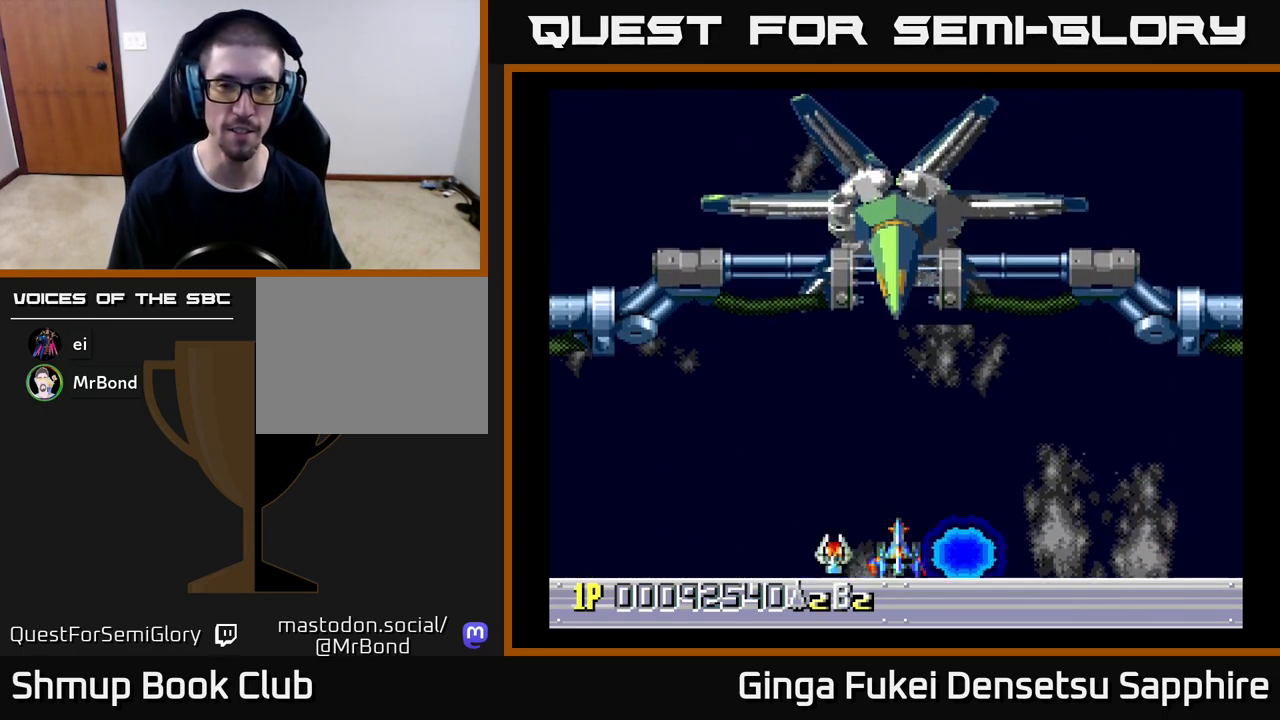
{"buttons": [], "left_stick": "center", "events": [[183, "DPAD_UP", "up"]]}
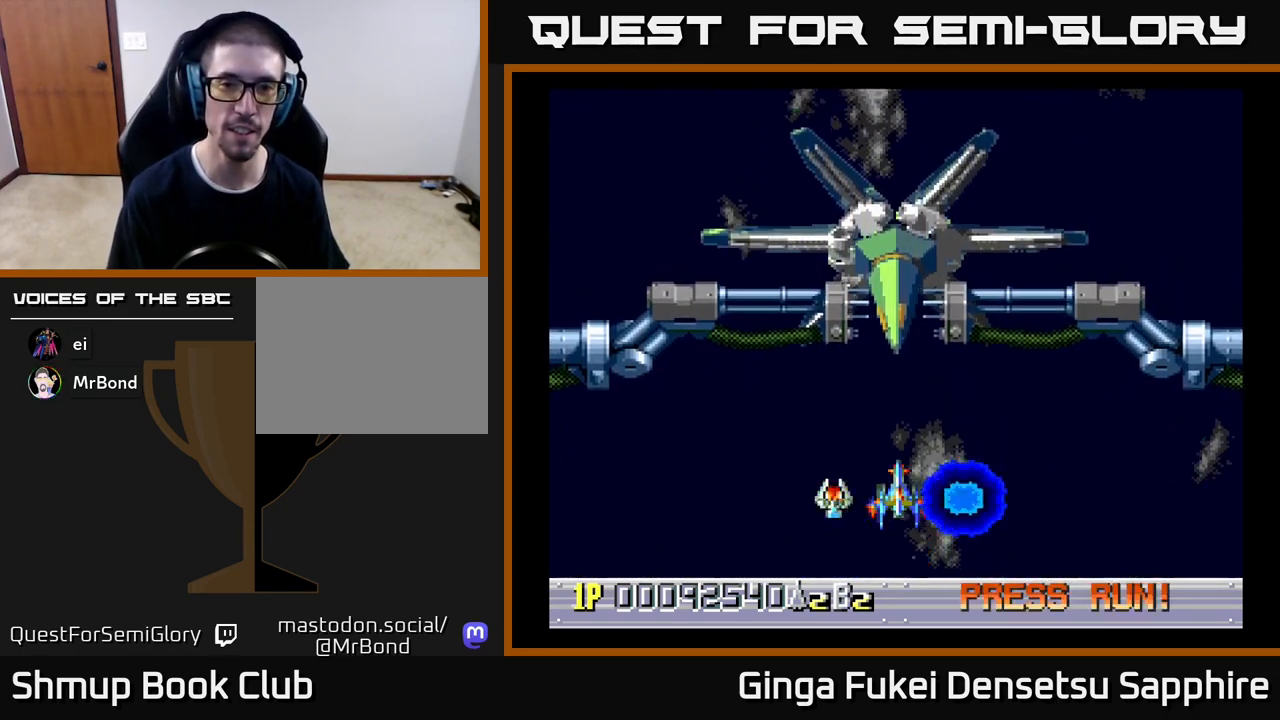
{"buttons": ["DPAD_DOWN"], "left_stick": "center", "events": [[467, "DPAD_DOWN", "down"]]}
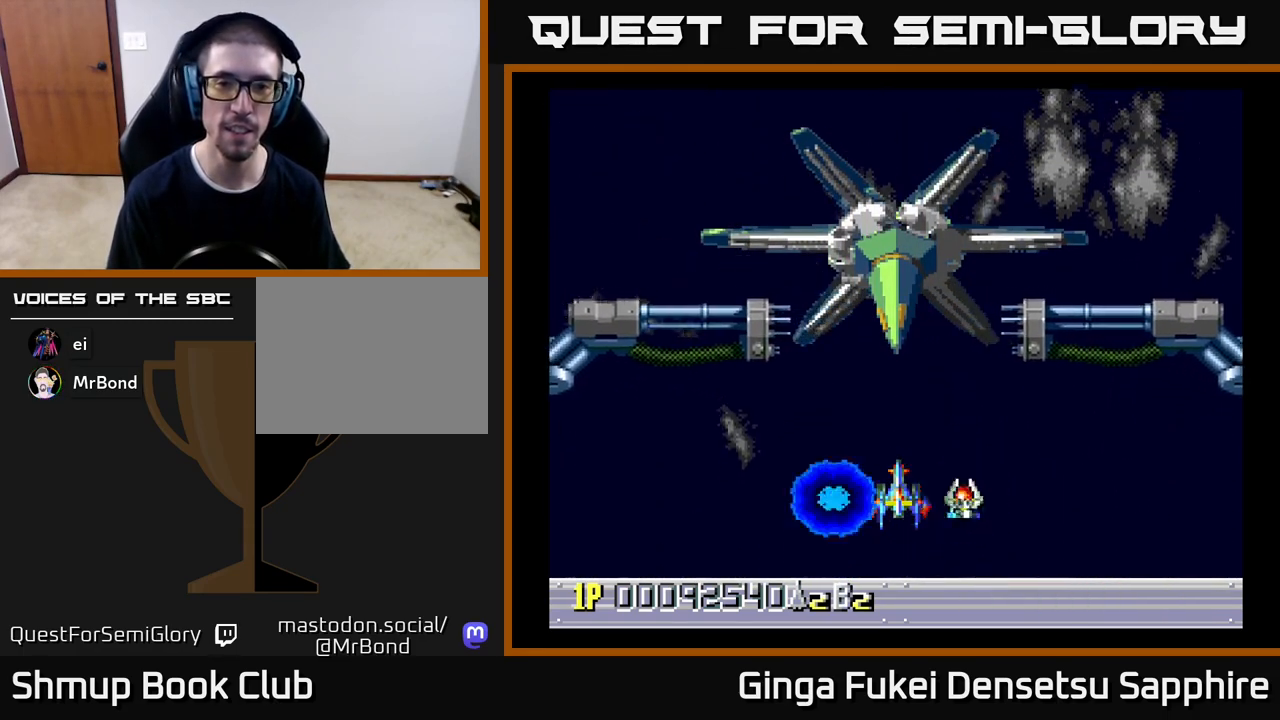
{"buttons": ["DPAD_UP"], "left_stick": "center", "events": [[283, "DPAD_DOWN", "up"], [400, "DPAD_UP", "down"]]}
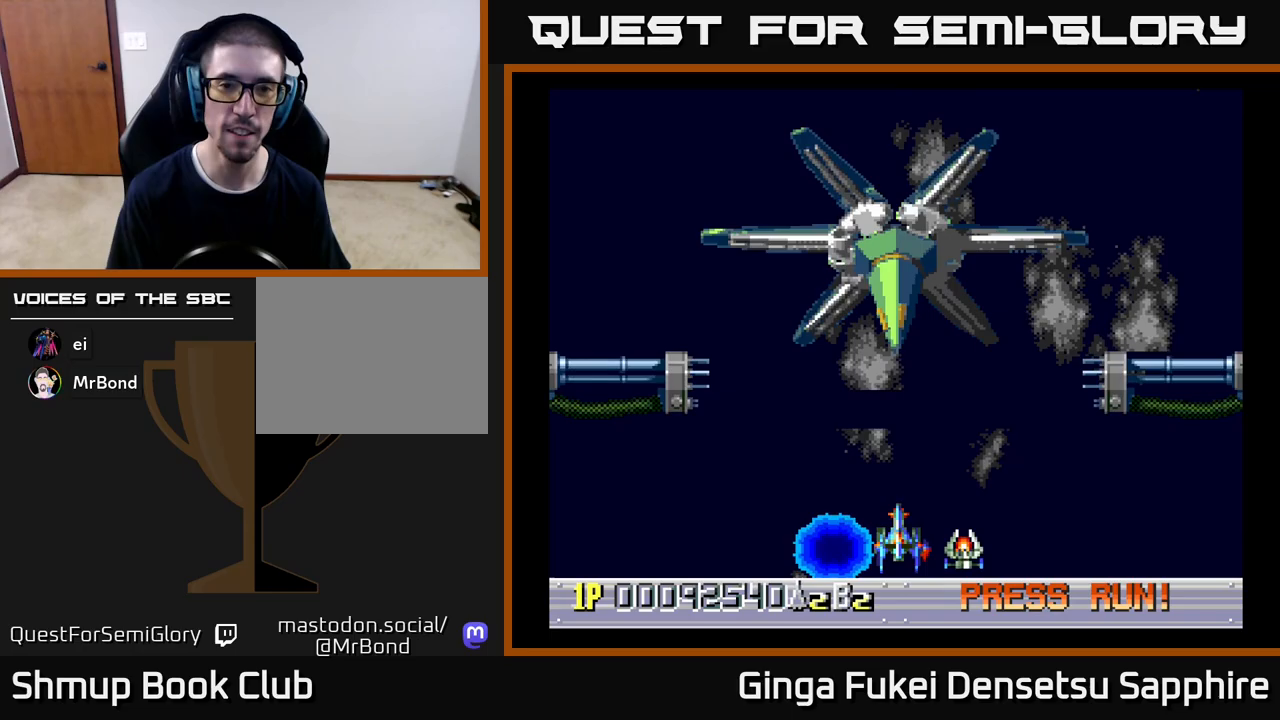
{"buttons": ["A"], "left_stick": "center", "events": [[33, "A", "down"], [100, "DPAD_RIGHT", "down"], [117, "DPAD_UP", "up"], [150, "DPAD_RIGHT", "up"], [167, "DPAD_DOWN", "down"], [400, "DPAD_RIGHT", "down"], [467, "DPAD_DOWN", "up"], [500, "DPAD_RIGHT", "up"]]}
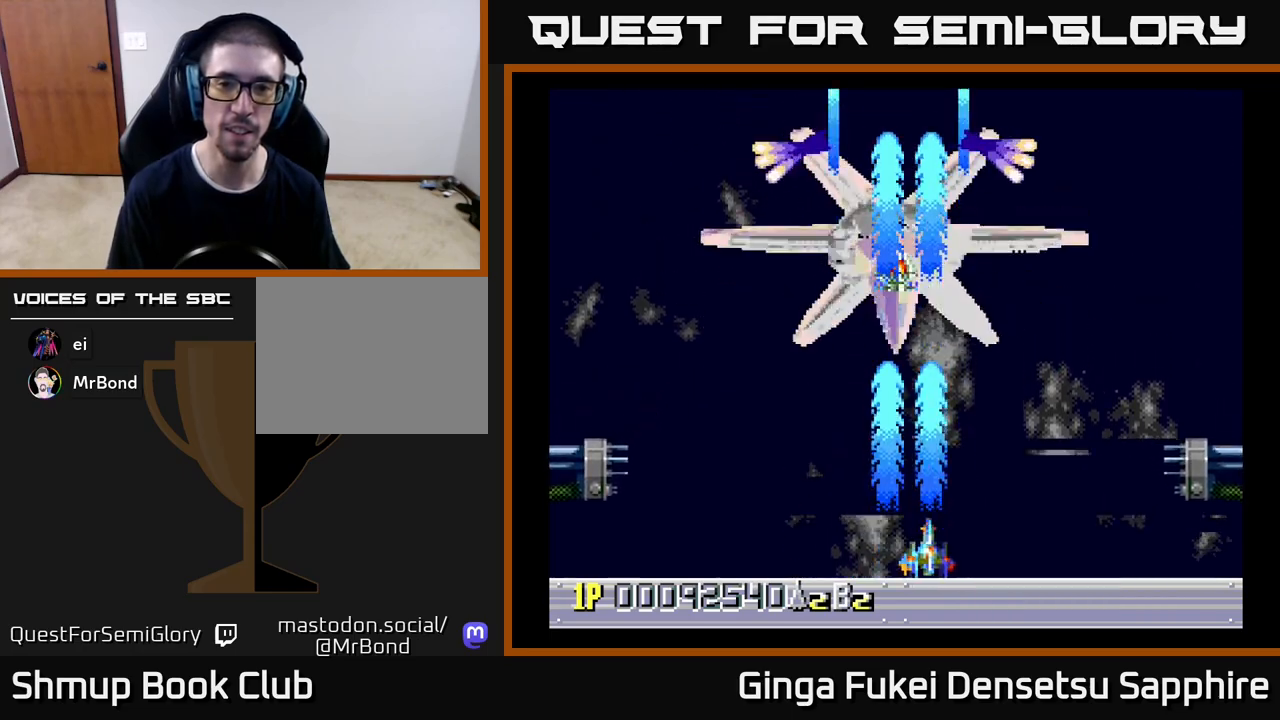
{"buttons": ["A"], "left_stick": "center", "events": []}
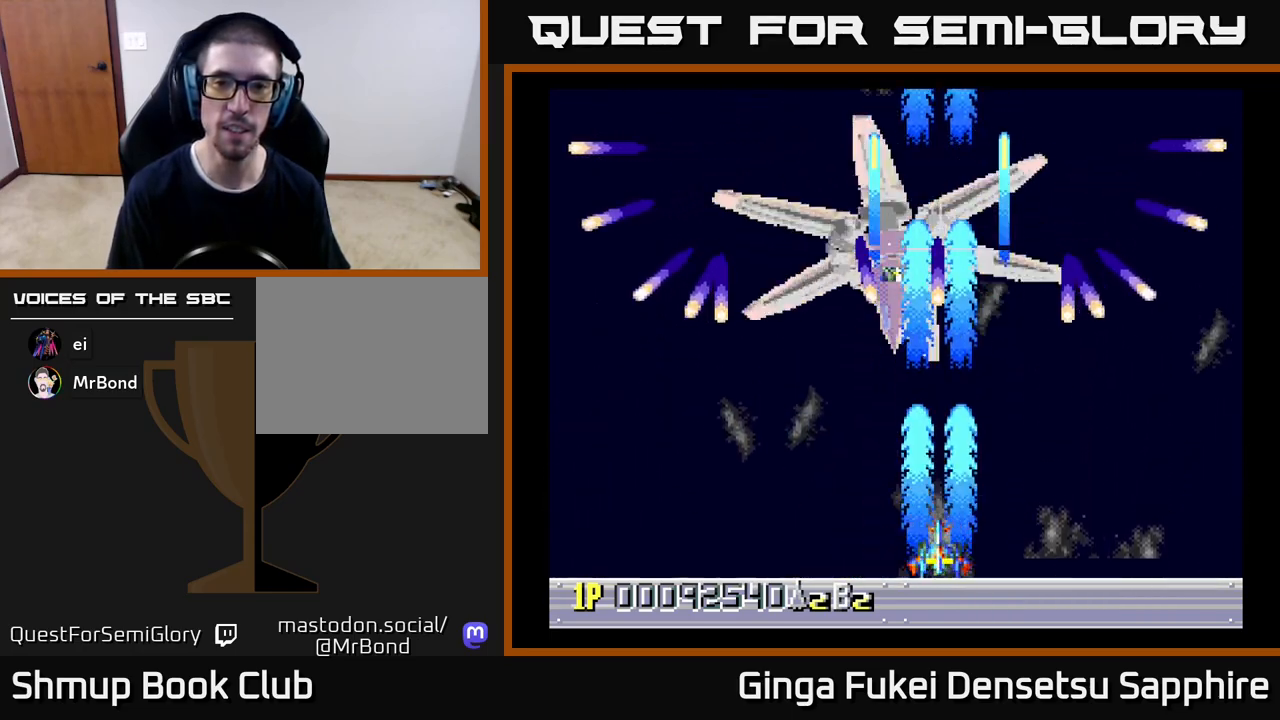
{"buttons": ["A", "DPAD_UP"], "left_stick": "center", "events": [[200, "DPAD_RIGHT", "down"], [383, "DPAD_UP", "down"], [417, "DPAD_RIGHT", "up"]]}
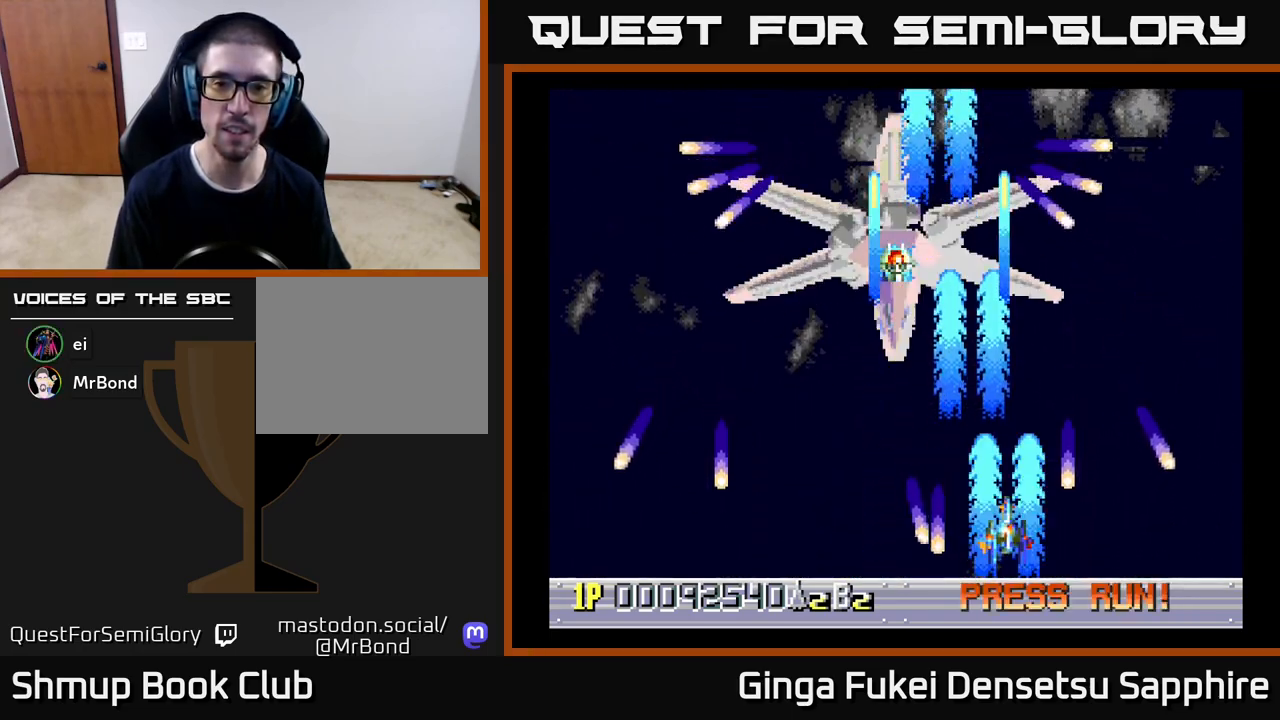
{"buttons": ["A", "DPAD_DOWN", "DPAD_LEFT"], "left_stick": "center", "events": [[83, "DPAD_LEFT", "down"], [200, "DPAD_UP", "up"], [217, "DPAD_DOWN", "down"], [267, "DPAD_LEFT", "up"], [417, "DPAD_LEFT", "down"]]}
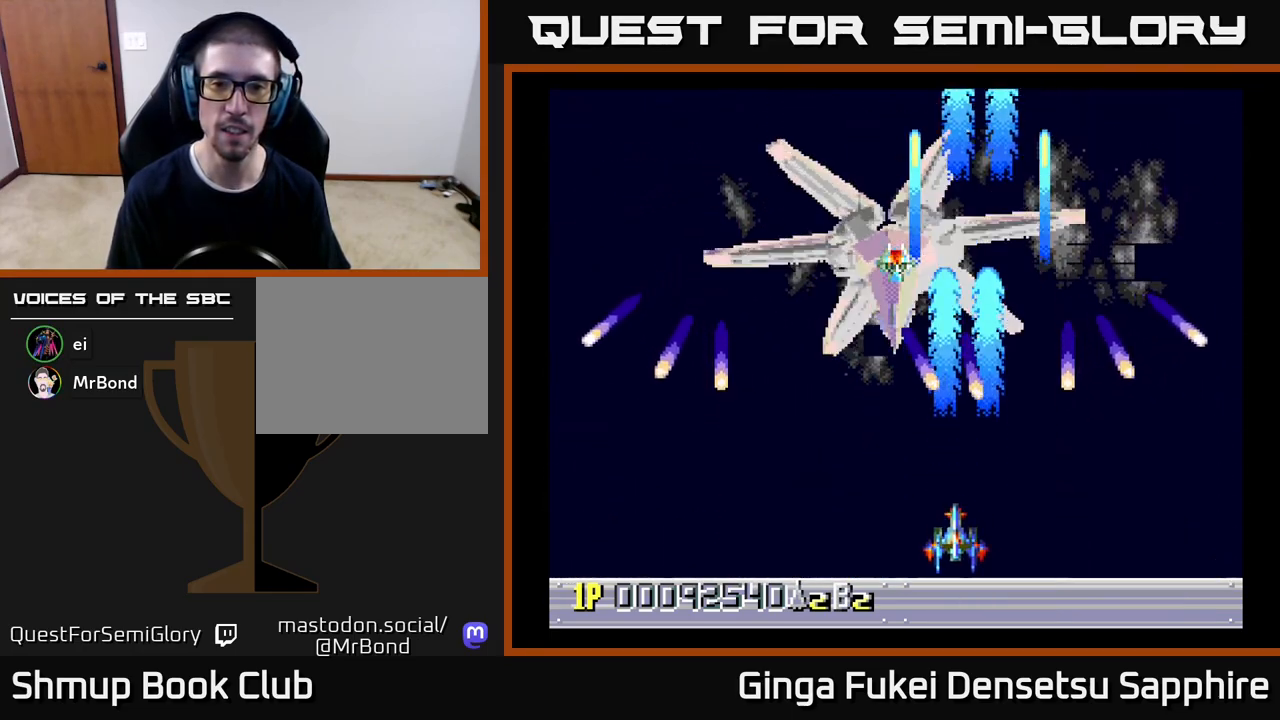
{"buttons": ["A", "DPAD_RIGHT"], "left_stick": "center", "events": [[117, "DPAD_DOWN", "up"], [267, "DPAD_LEFT", "up"], [367, "DPAD_RIGHT", "down"]]}
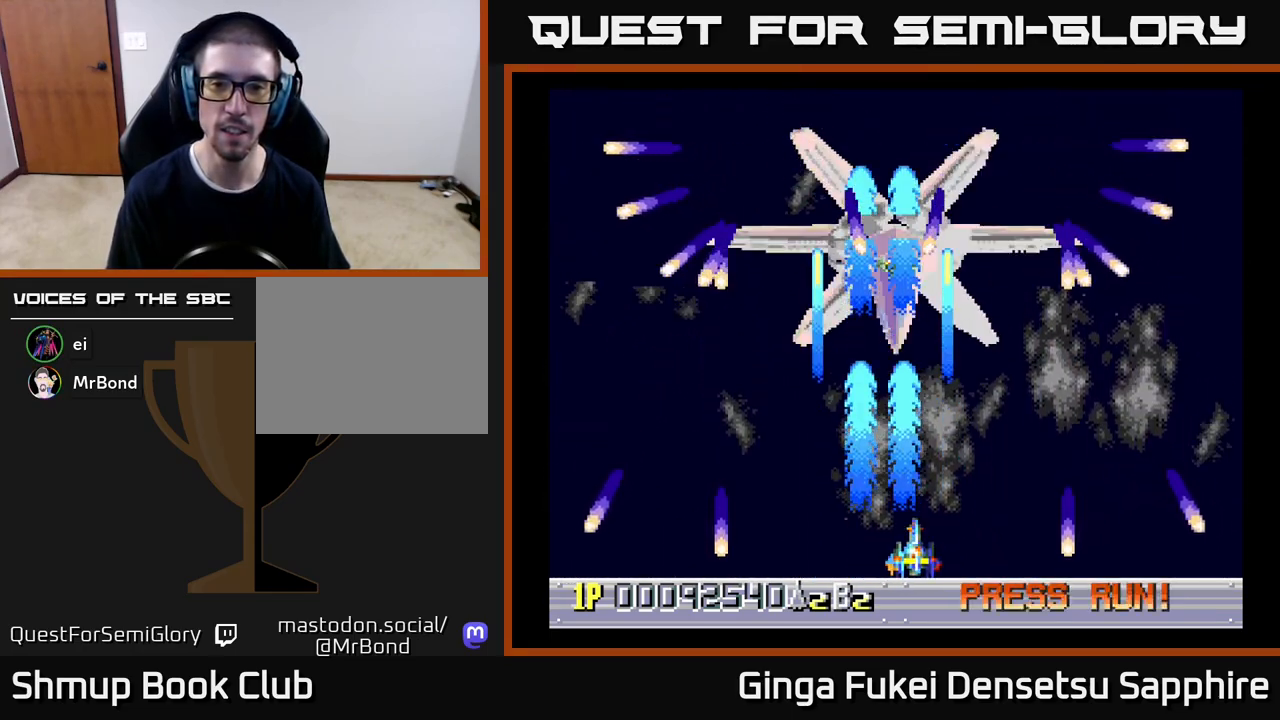
{"buttons": ["A", "DPAD_RIGHT"], "left_stick": "center", "events": [[17, "DPAD_RIGHT", "up"], [350, "DPAD_RIGHT", "down"]]}
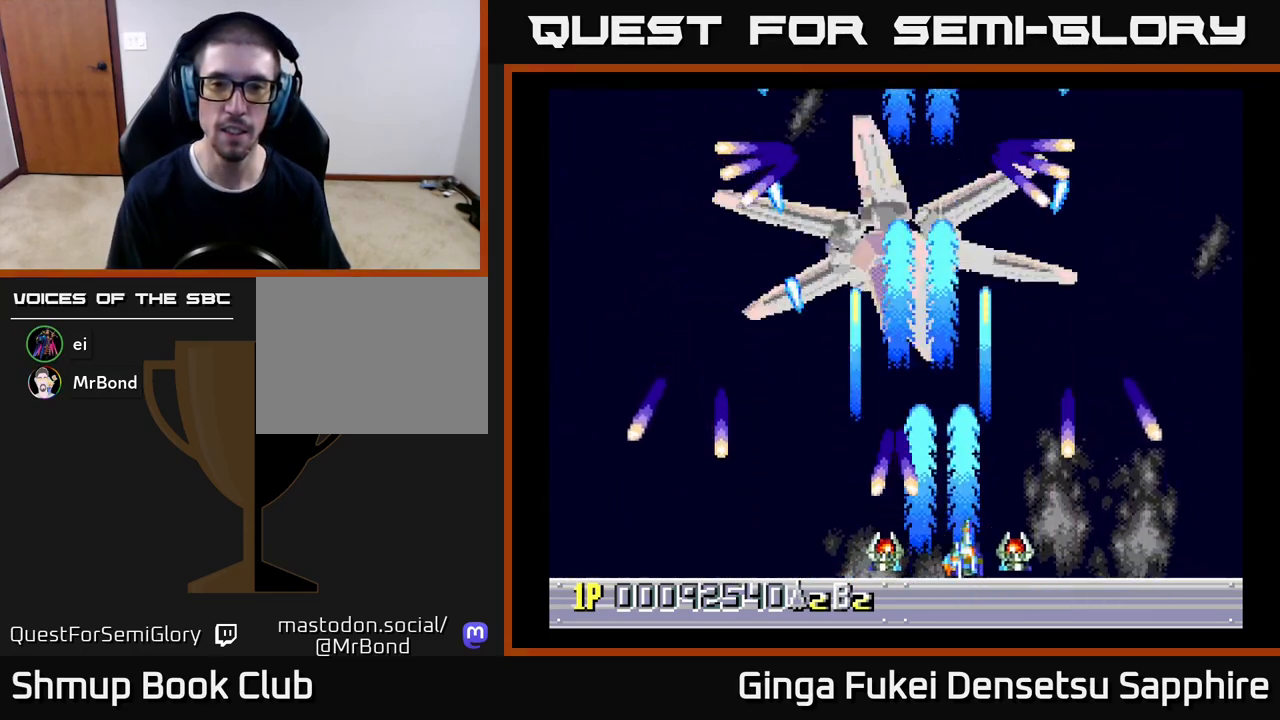
{"buttons": ["A", "DPAD_DOWN", "DPAD_LEFT"], "left_stick": "center", "events": [[33, "DPAD_UP", "down"], [67, "DPAD_RIGHT", "up"], [167, "DPAD_LEFT", "down"], [217, "DPAD_UP", "up"], [267, "DPAD_DOWN", "down"]]}
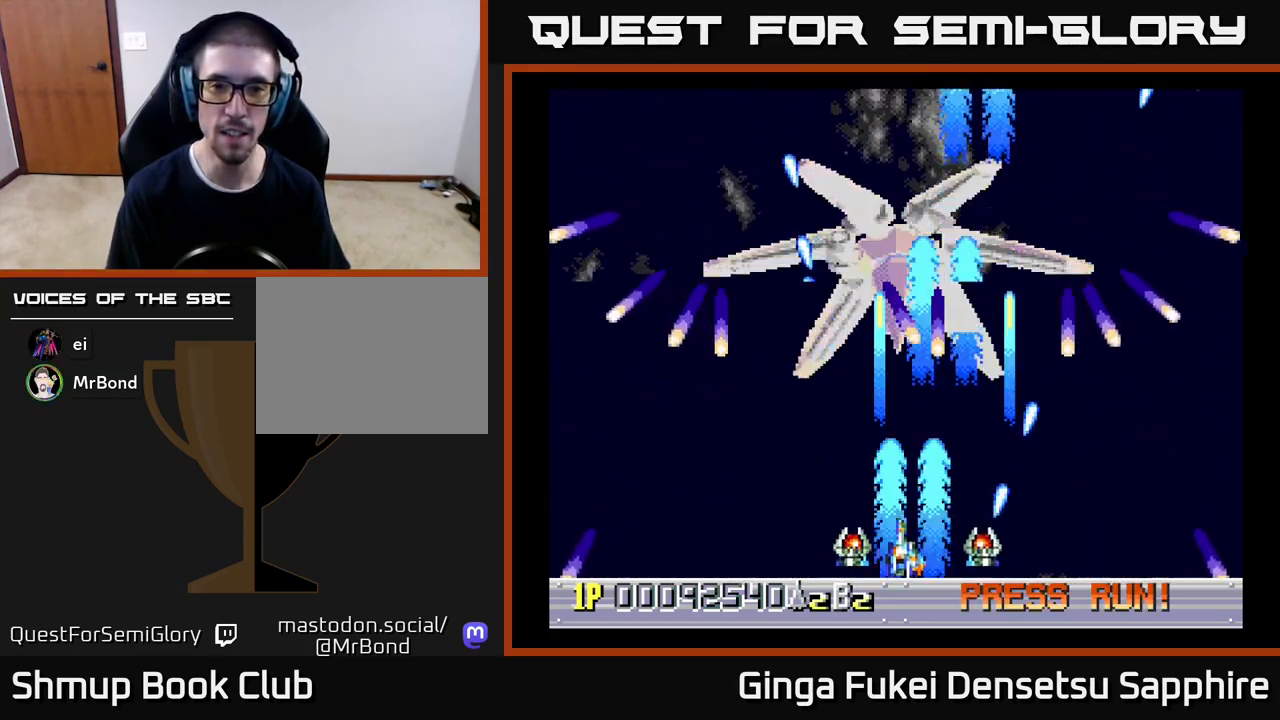
{"buttons": ["A"], "left_stick": "center", "events": [[50, "DPAD_LEFT", "up"], [117, "DPAD_LEFT", "down"], [150, "DPAD_DOWN", "up"], [300, "DPAD_LEFT", "up"]]}
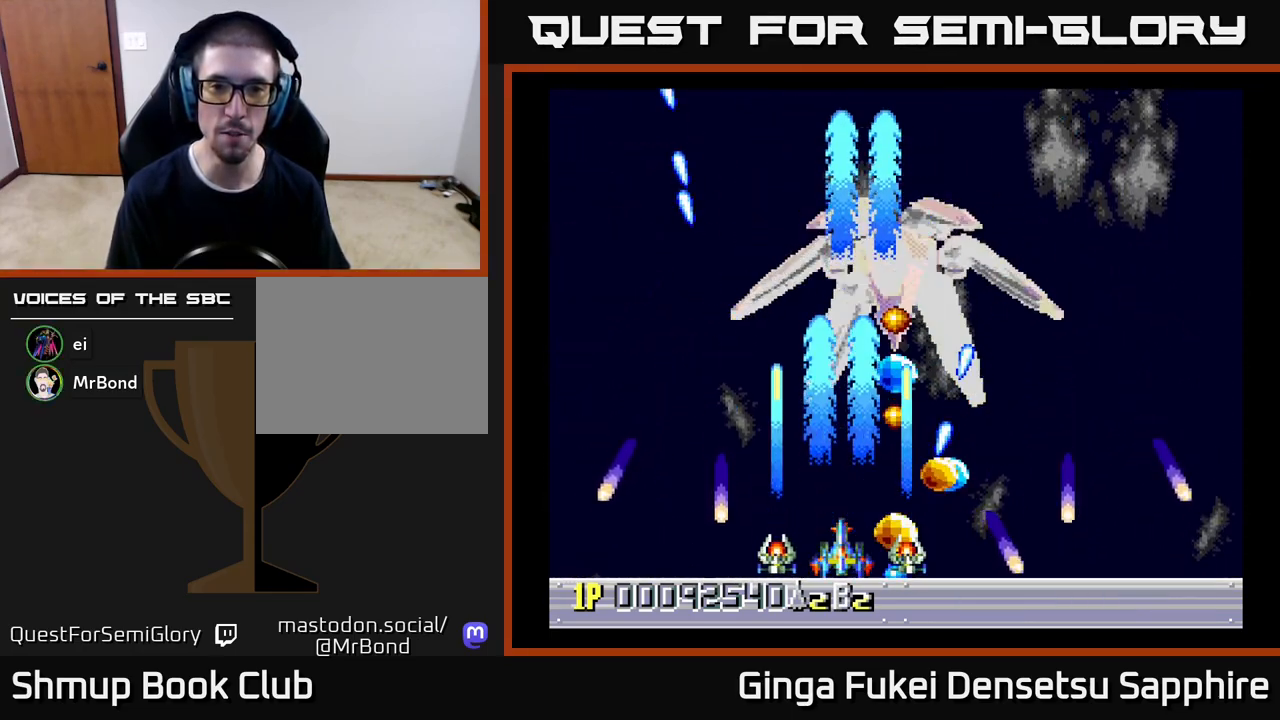
{"buttons": ["A", "DPAD_UP", "DPAD_LEFT"], "left_stick": "center", "events": [[67, "DPAD_LEFT", "down"], [267, "DPAD_UP", "down"]]}
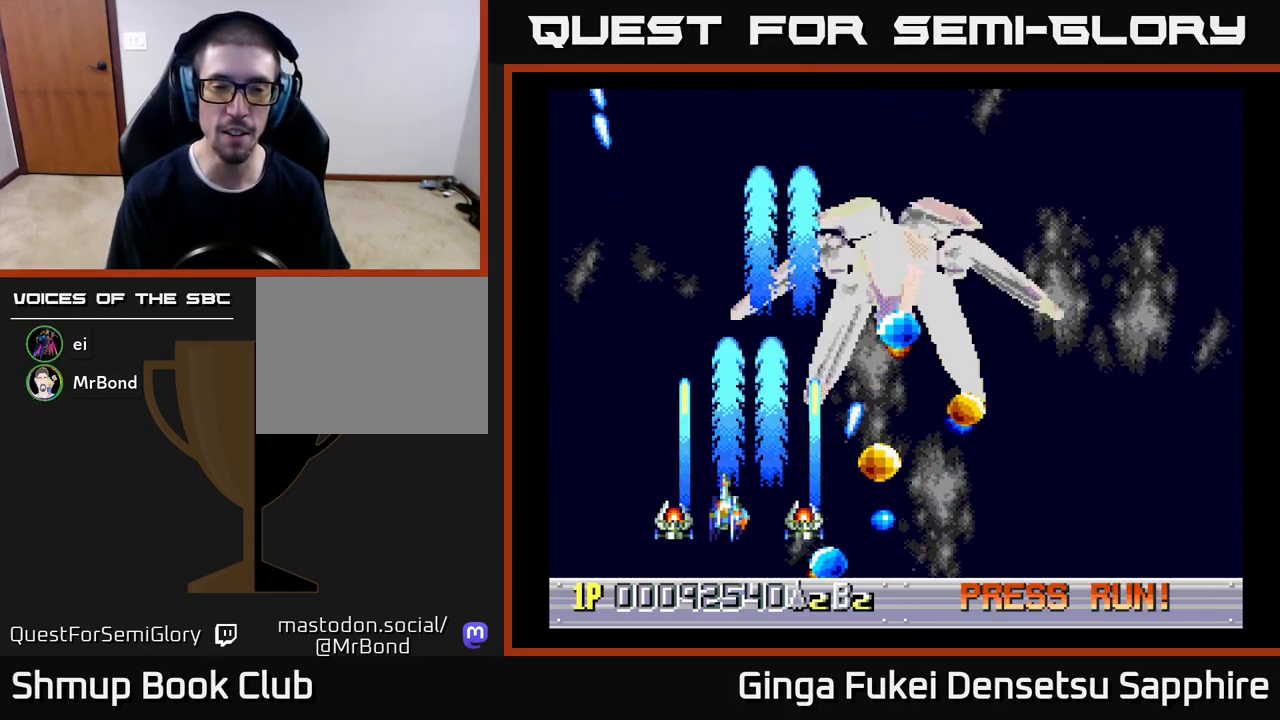
{"buttons": ["DPAD_LEFT"], "left_stick": "center", "events": [[83, "DPAD_UP", "up"], [117, "A", "up"], [200, "DPAD_DOWN", "down"], [300, "DPAD_LEFT", "up"], [317, "DPAD_LEFT", "down"], [433, "DPAD_DOWN", "up"]]}
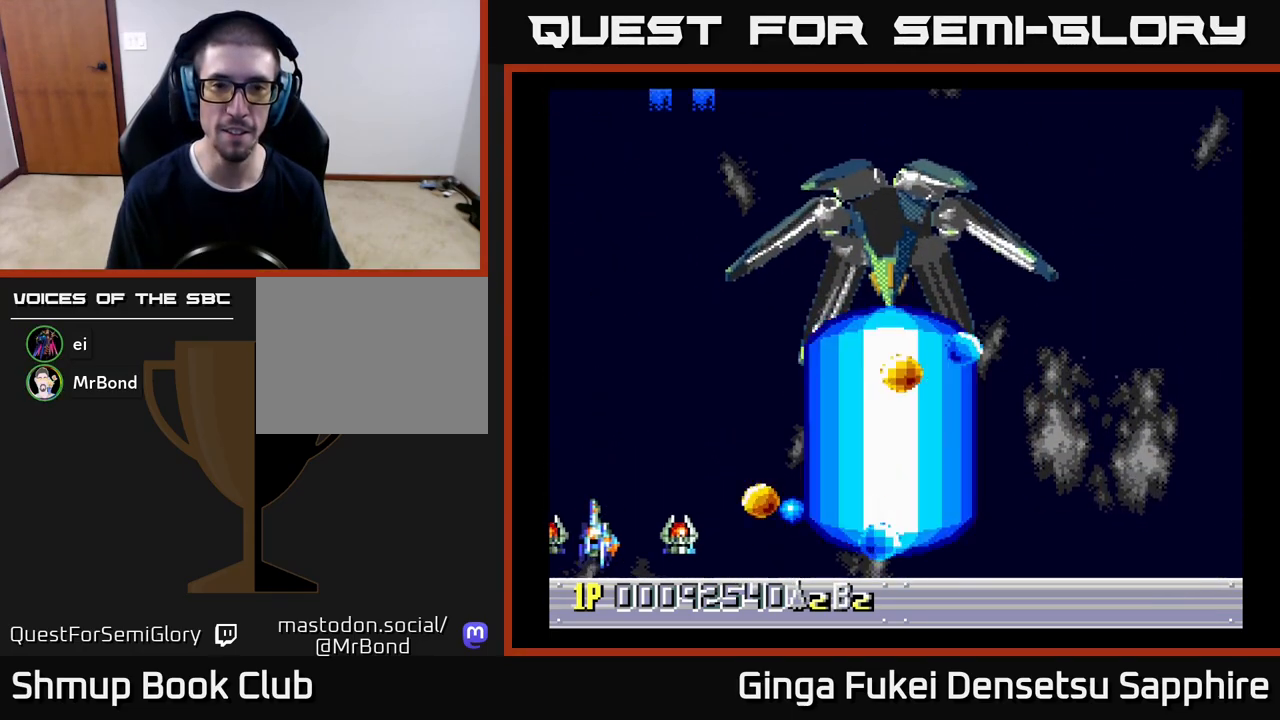
{"buttons": [], "left_stick": "center", "events": [[117, "DPAD_LEFT", "up"]]}
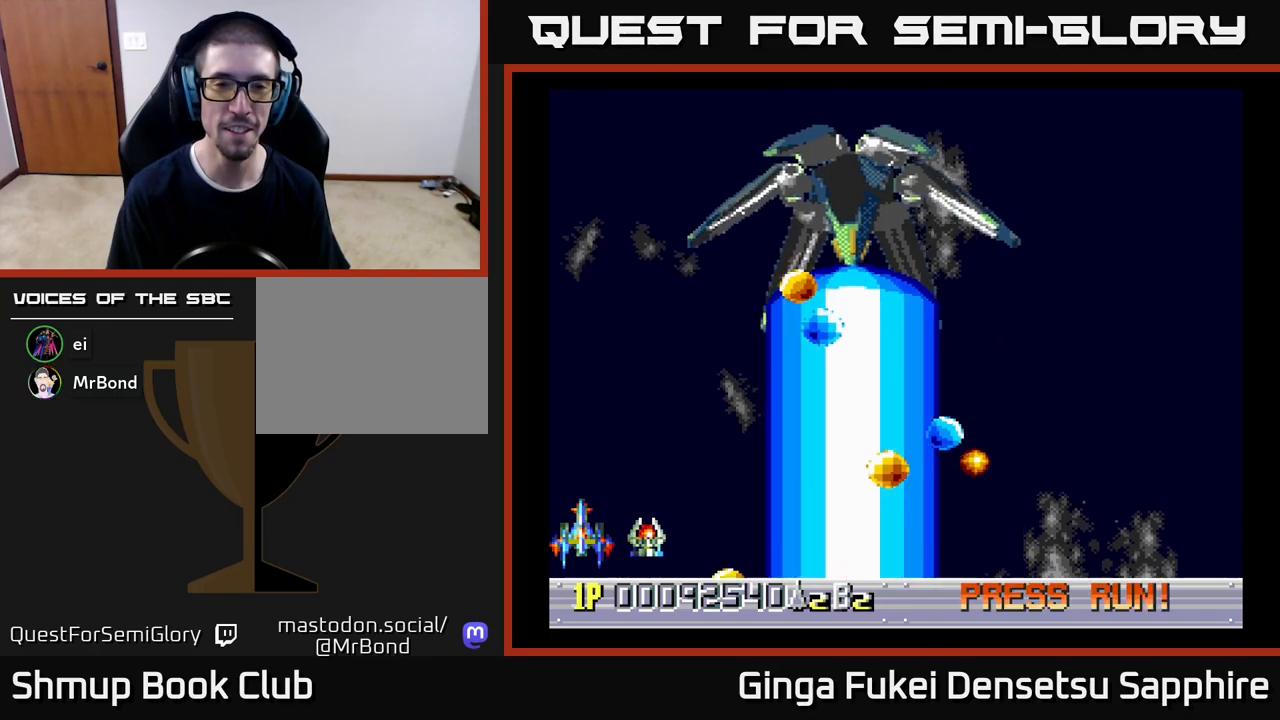
{"buttons": ["DPAD_LEFT"], "left_stick": "center", "events": [[467, "DPAD_LEFT", "down"]]}
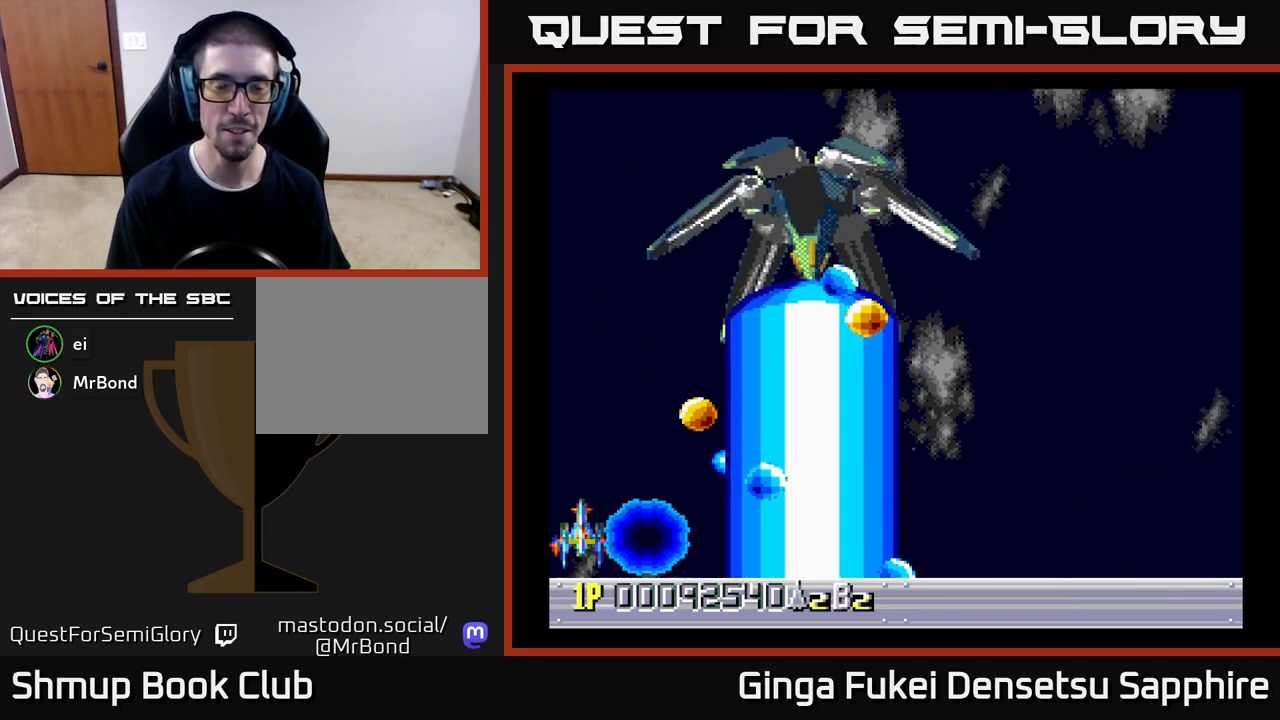
{"buttons": [], "left_stick": "center", "events": [[200, "DPAD_LEFT", "up"]]}
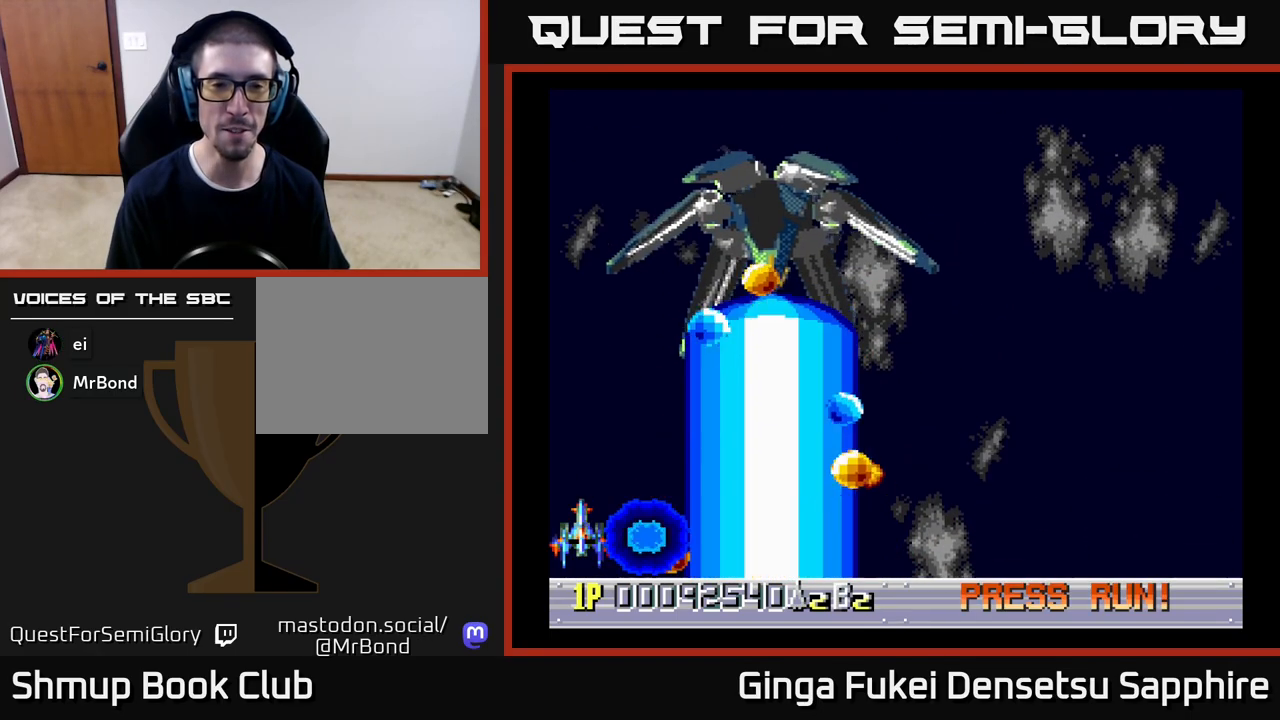
{"buttons": [], "left_stick": "center", "events": []}
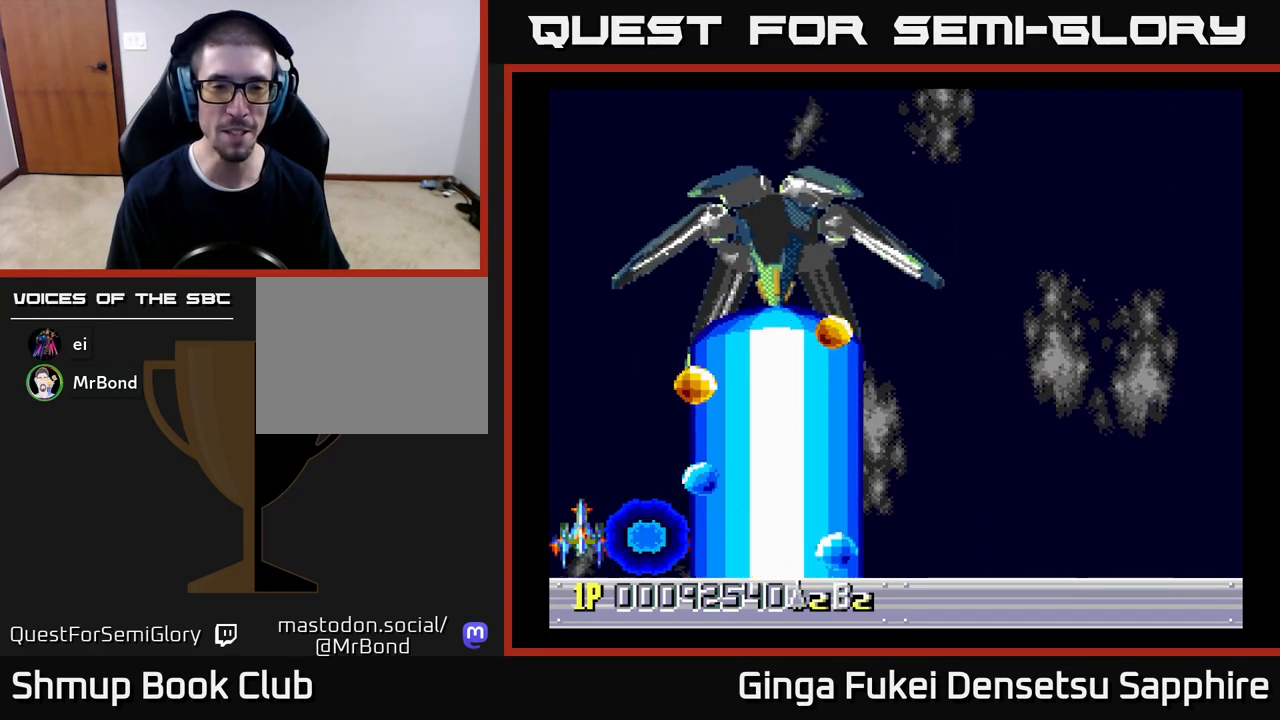
{"buttons": [], "left_stick": "center", "events": []}
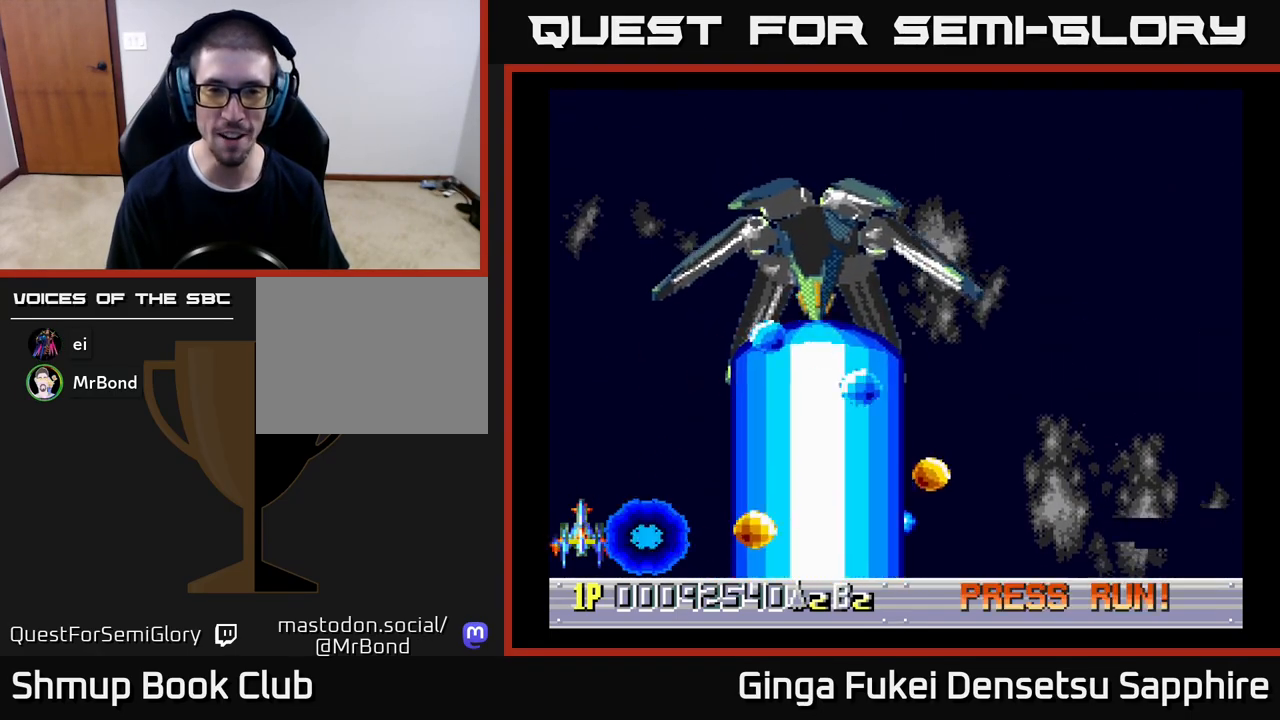
{"buttons": [], "left_stick": "center", "events": [[100, "DPAD_RIGHT", "down"], [233, "DPAD_UP", "down"], [267, "DPAD_RIGHT", "up"], [417, "DPAD_UP", "up"]]}
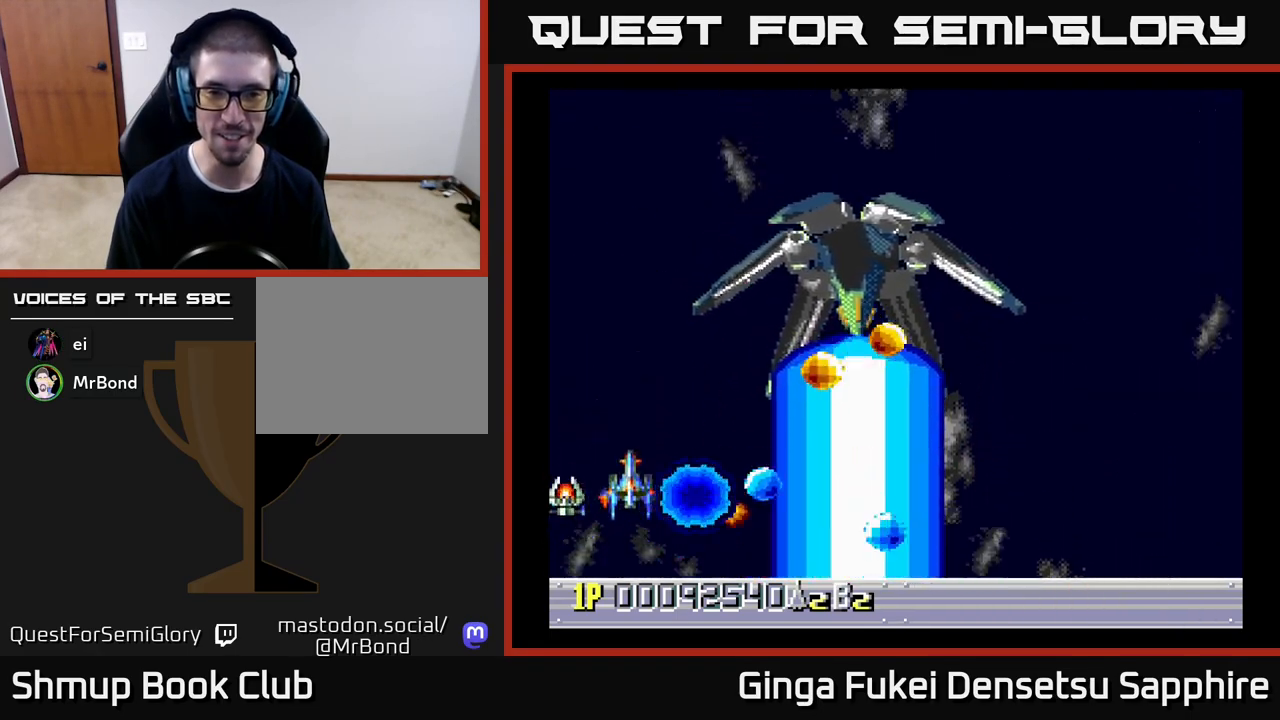
{"buttons": ["DPAD_RIGHT"], "left_stick": "center", "events": [[450, "DPAD_RIGHT", "down"]]}
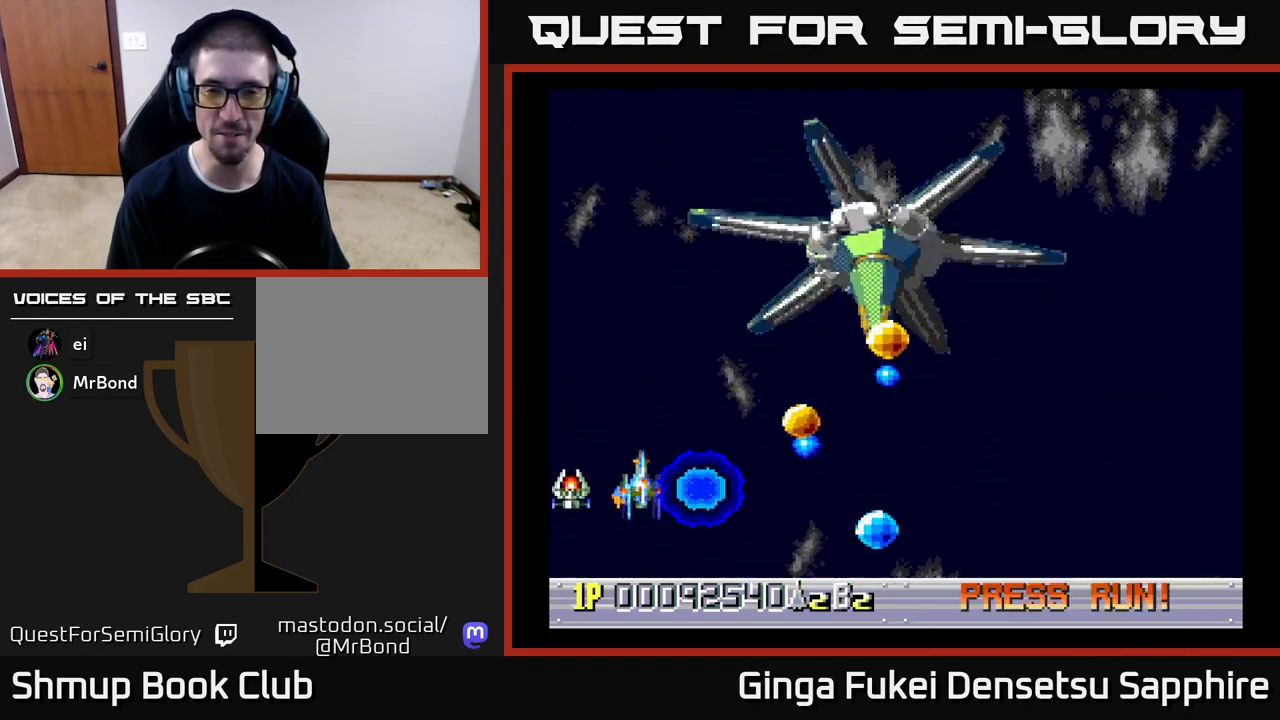
{"buttons": ["A", "DPAD_DOWN"], "left_stick": "center", "events": [[67, "DPAD_RIGHT", "up"], [150, "DPAD_RIGHT", "down"], [333, "DPAD_DOWN", "down"], [450, "A", "down"], [500, "DPAD_RIGHT", "up"]]}
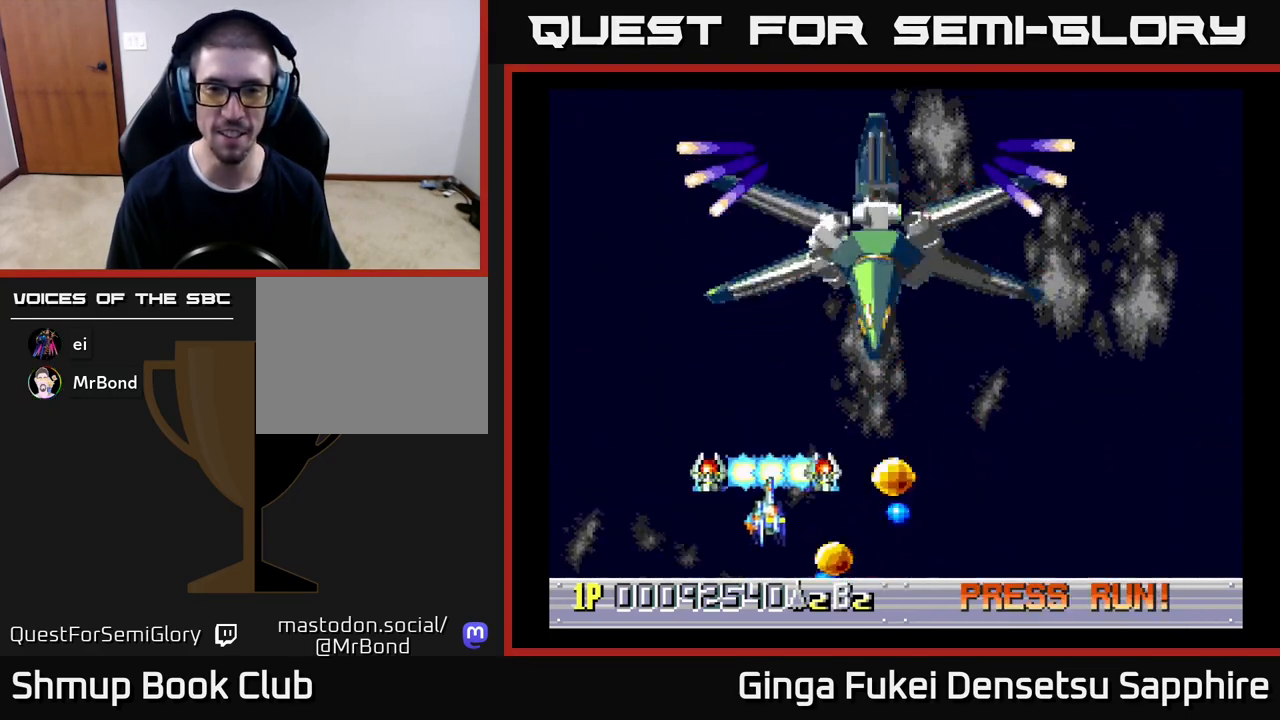
{"buttons": ["A", "DPAD_RIGHT"], "left_stick": "center", "events": [[17, "DPAD_LEFT", "down"], [83, "DPAD_DOWN", "up"], [183, "DPAD_DOWN", "down"], [200, "DPAD_LEFT", "up"], [217, "DPAD_RIGHT", "down"], [250, "DPAD_DOWN", "up"]]}
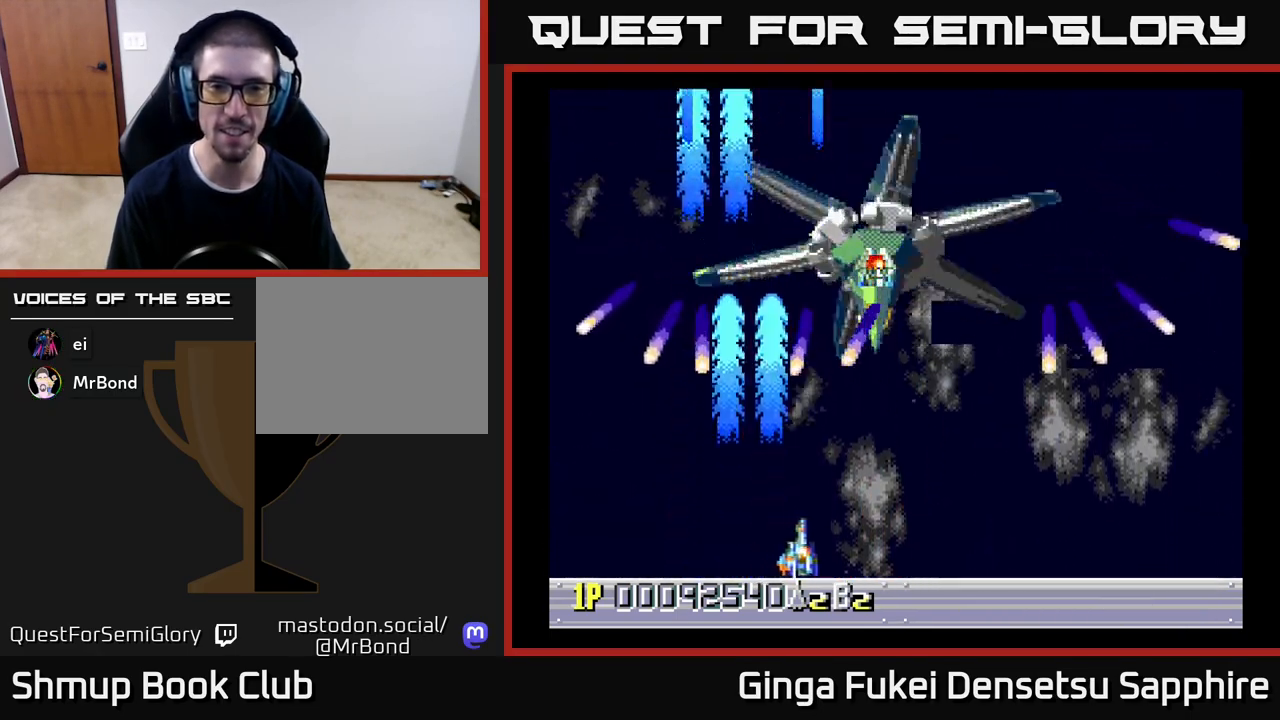
{"buttons": ["A", "DPAD_LEFT"], "left_stick": "center", "events": [[317, "DPAD_RIGHT", "up"], [483, "DPAD_LEFT", "down"]]}
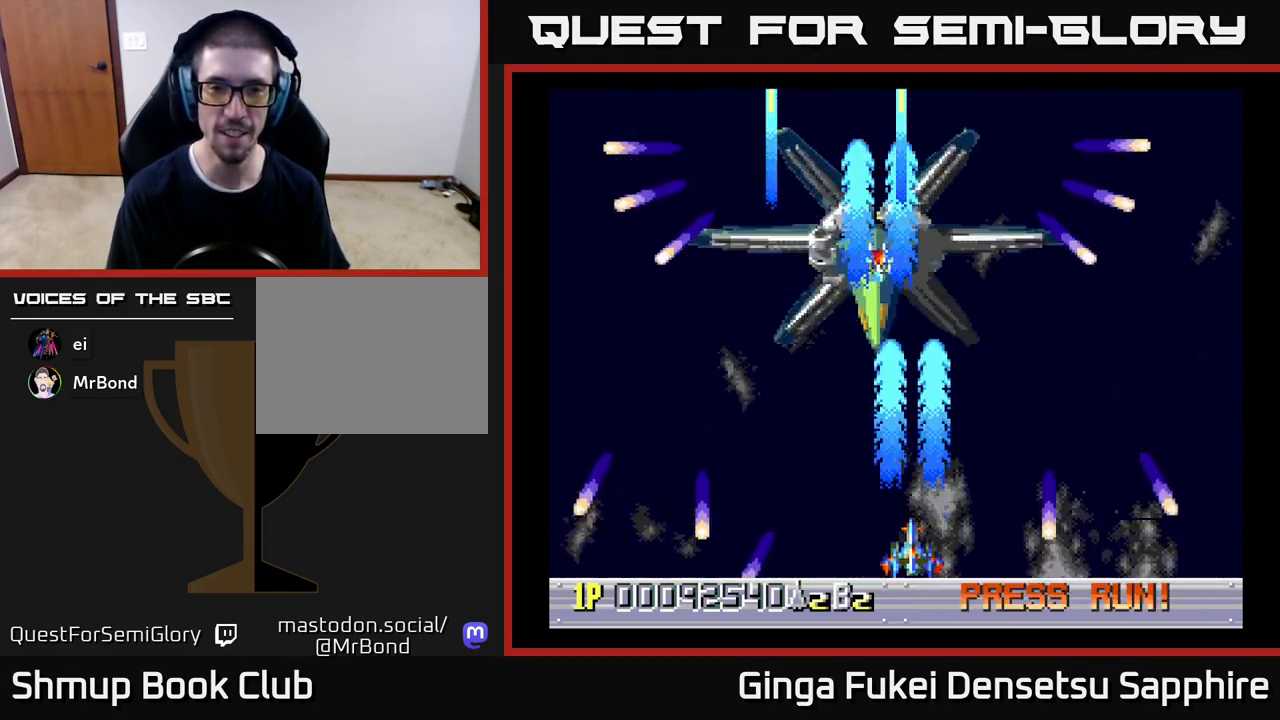
{"buttons": ["A", "DPAD_LEFT"], "left_stick": "center", "events": [[250, "DPAD_LEFT", "up"], [383, "DPAD_LEFT", "down"]]}
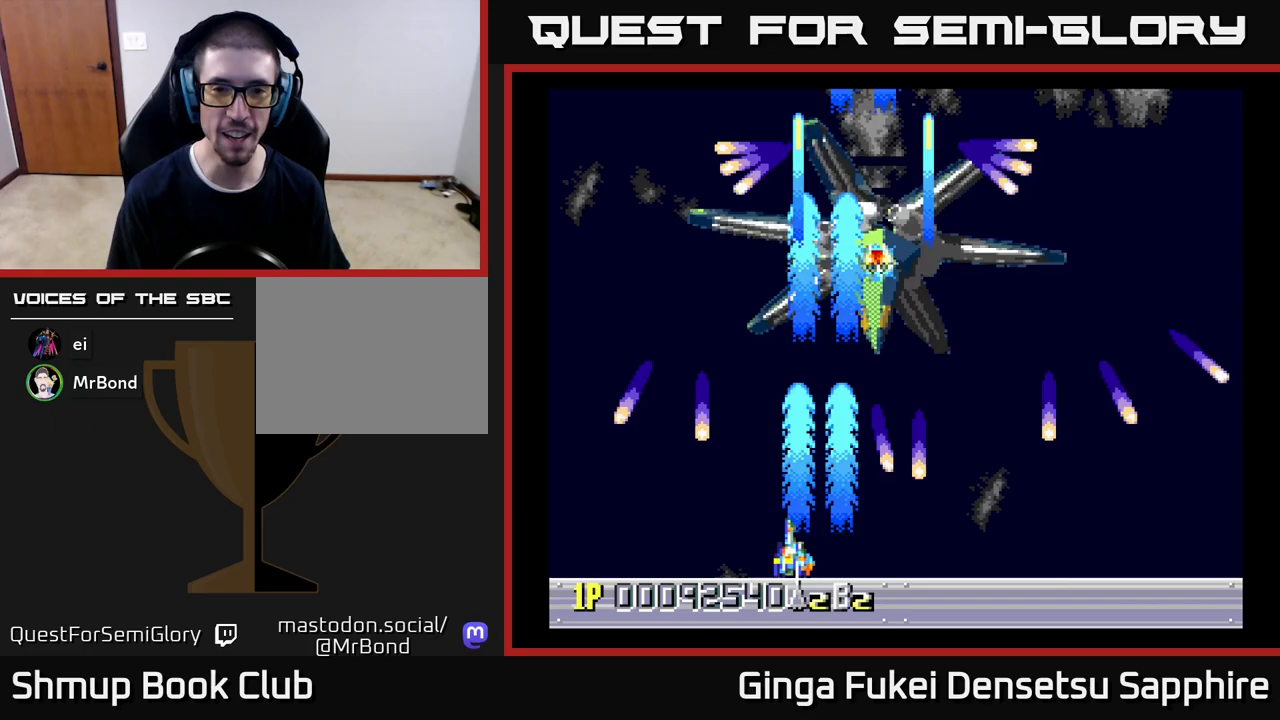
{"buttons": ["A"], "left_stick": "center", "events": [[33, "DPAD_LEFT", "up"], [233, "DPAD_RIGHT", "down"], [400, "DPAD_RIGHT", "up"]]}